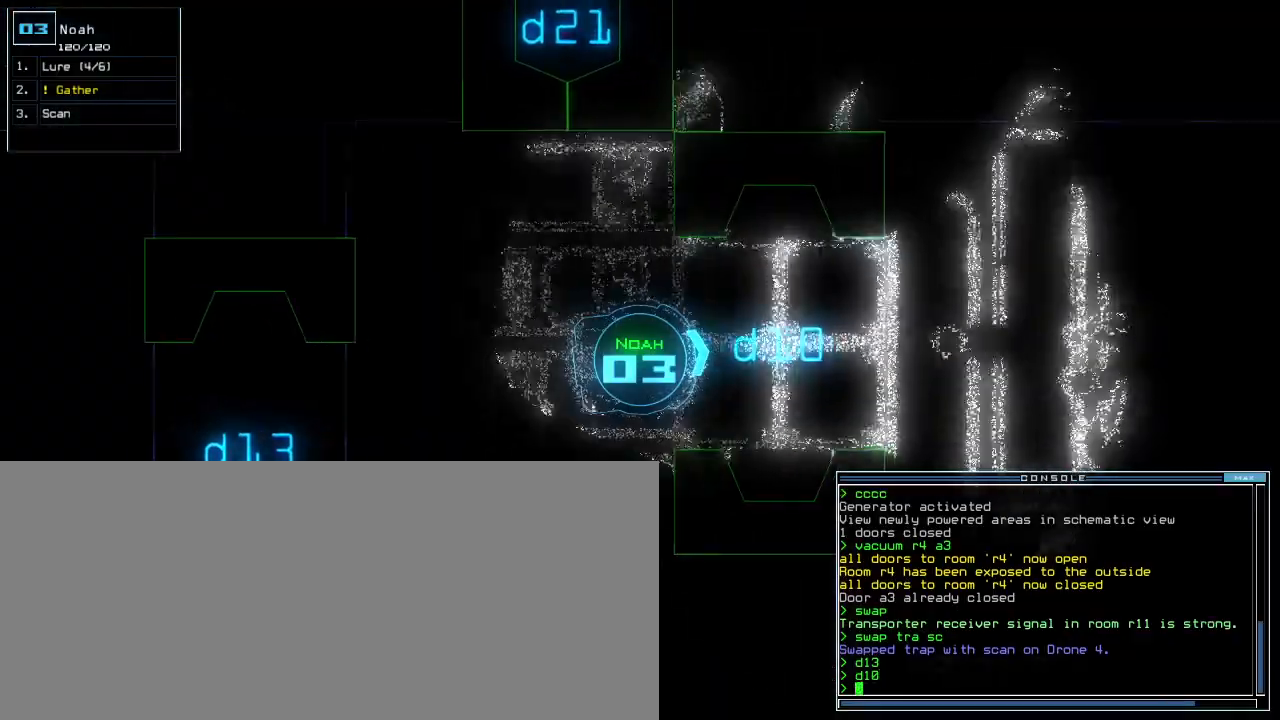
Gameplay with keyboard; each line is a JSON object with the keys held at the frame after it. "events" lists presses ("down") and releases ("up") of ".", "0", "2", "3", "4", "5", "6", "7", "8", "9", "a", "b", "backspace", "c", "caps_lock", "comma", "ctrl_l", "ctrl_r", "d", "down", "equals", "escape", "f", "f5", "g", "h", "i", "j", "k", "l", "left", "m", "minus", "n", "o", "p", "quote", "r", "return", "right", "s", "semicolon", "shift_l", "shift_r", "space", "t", "tab", "tilde", "u", "up", "v", "w", "x", "y" and "z" between this image and that frame as [ms after this image, input, new state], when the widget could be followed in between. No other keys are recorded. Mouse input is not recorded. Not read: 1 e other_keys q.
{"keys": ["up"], "events": [[40, "right", "down"], [120, "right", "up"]]}
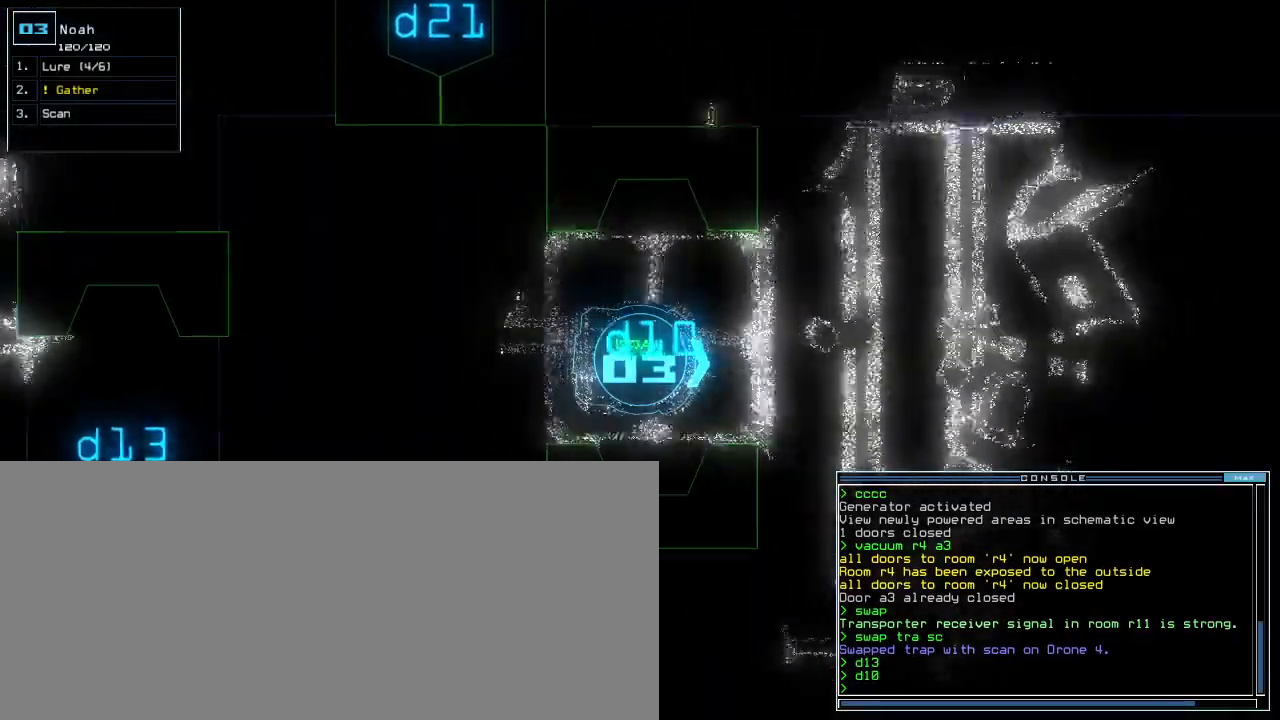
{"keys": ["right", "up"], "events": [[460, "right", "down"]]}
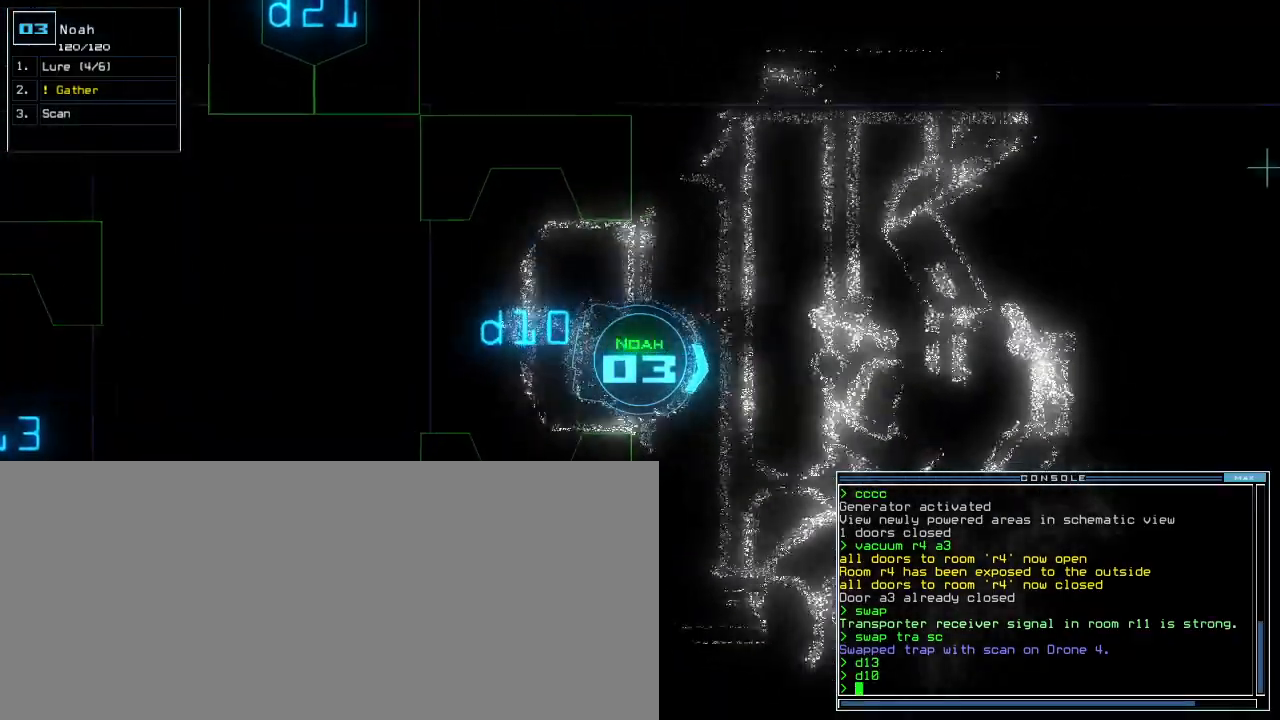
{"keys": ["c", "up"], "events": [[20, "right", "up"], [500, "c", "down"]]}
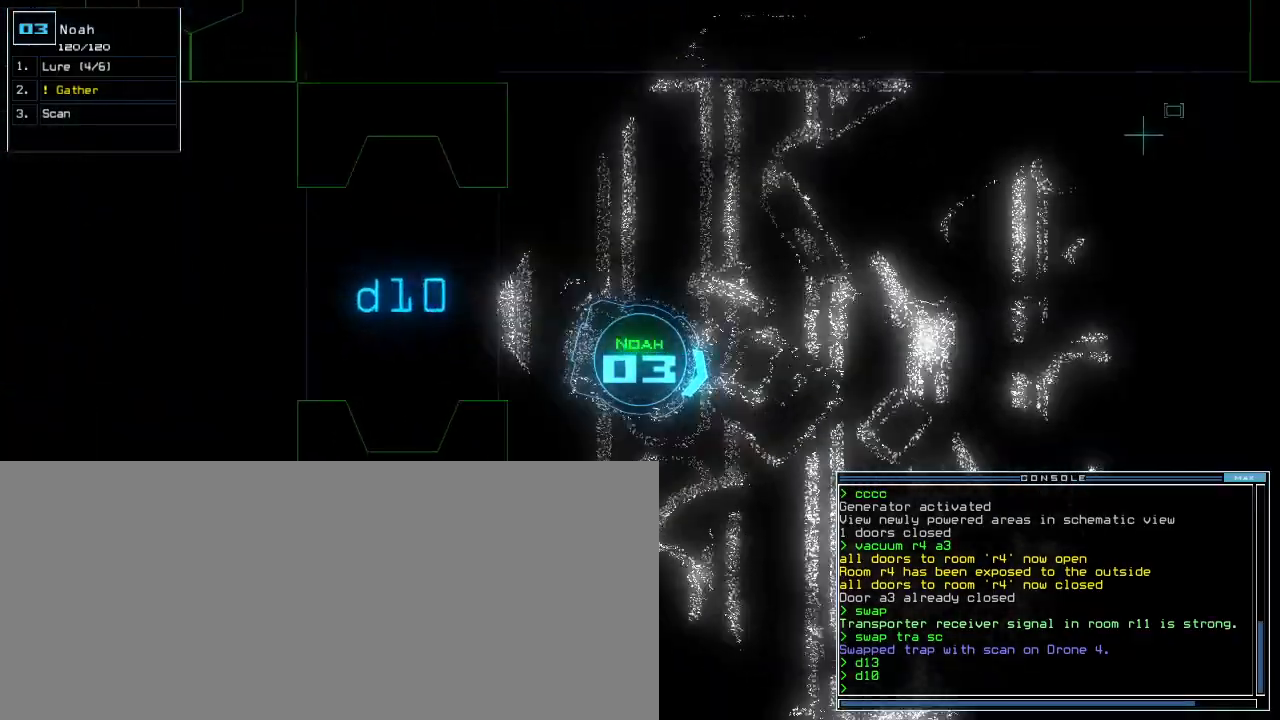
{"keys": ["up"], "events": [[20, "c", "up"], [120, "c", "down"], [200, "c", "up"], [220, "return", "down"], [300, "return", "up"], [420, "left", "down"], [480, "left", "up"]]}
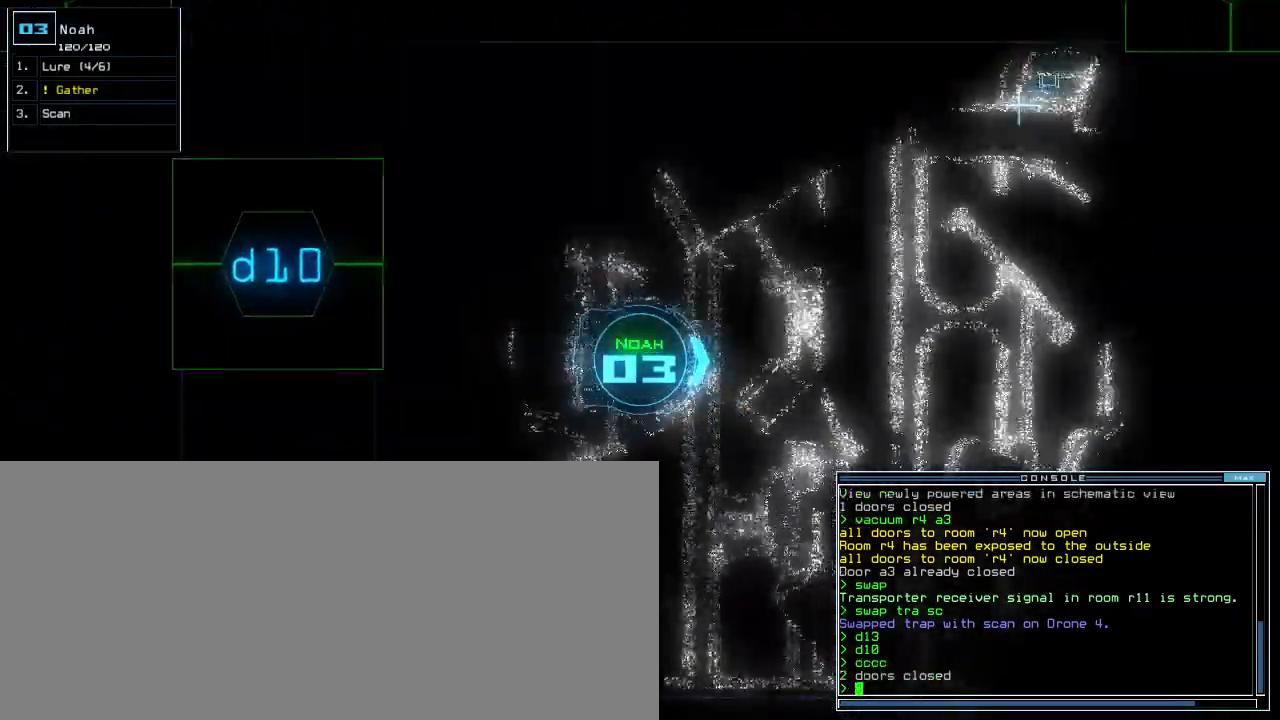
{"keys": ["up"], "events": [[340, "left", "down"], [420, "left", "up"]]}
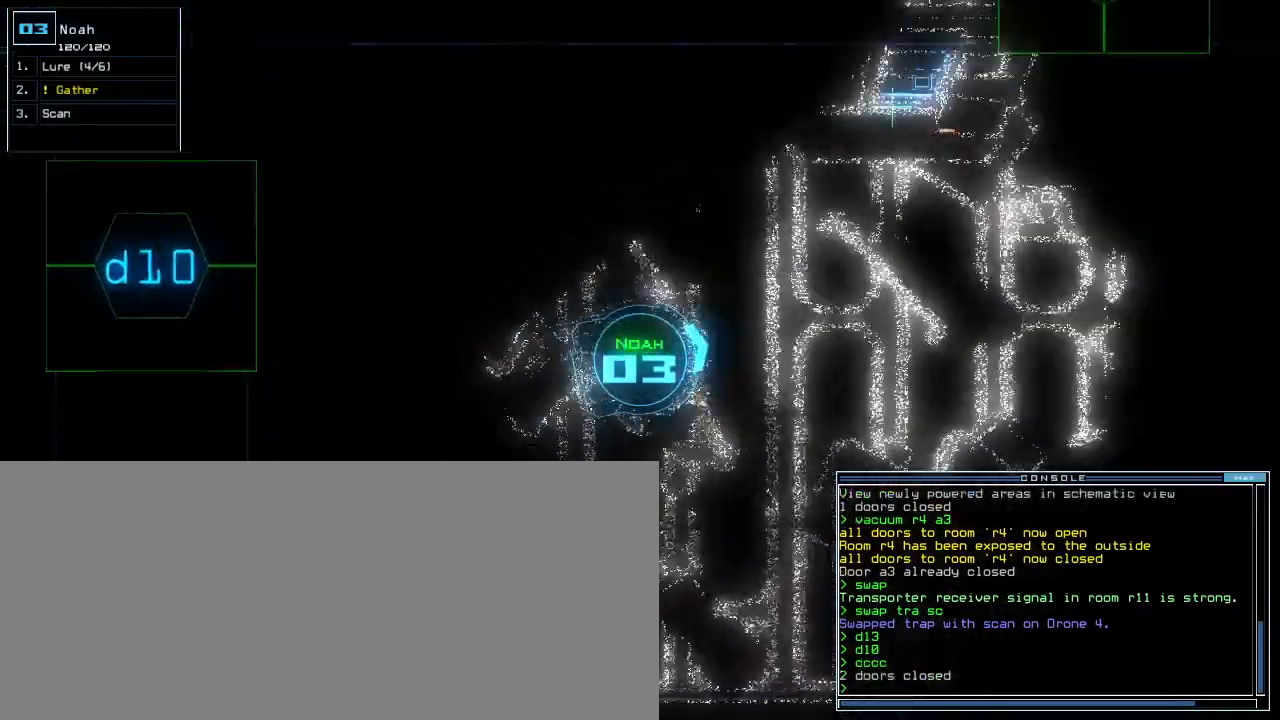
{"keys": ["left", "up"], "events": [[420, "left", "down"]]}
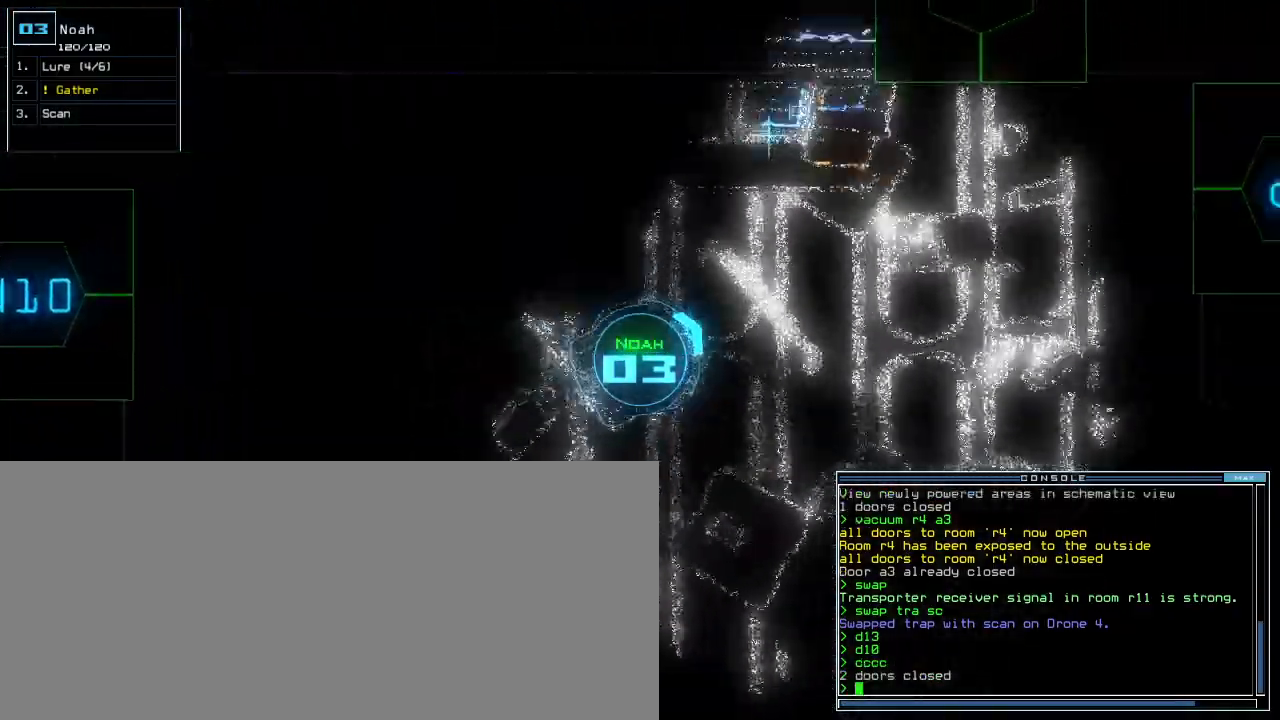
{"keys": ["right", "up"], "events": [[40, "left", "up"], [220, "right", "down"], [280, "right", "up"], [480, "right", "down"]]}
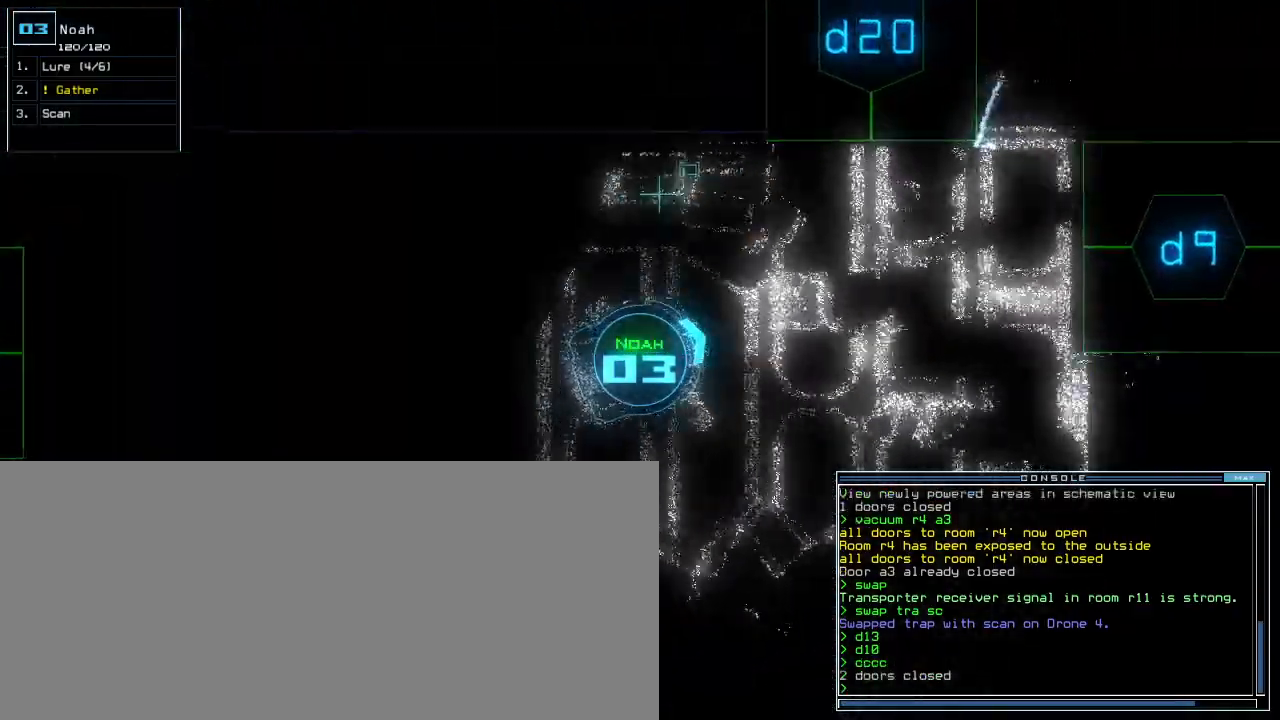
{"keys": ["right"]}
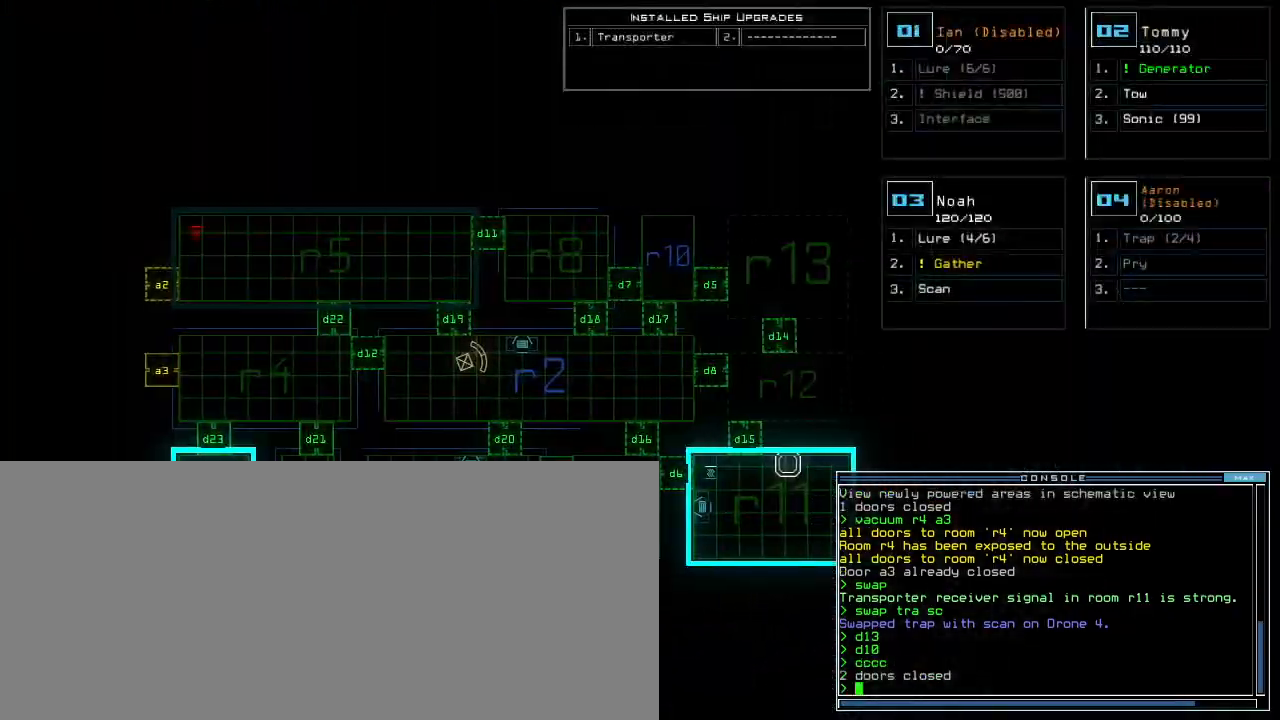
{"keys": ["2"], "events": [[40, "right", "up"], [200, "d", "down"], [260, "d", "up"], [500, "2", "down"]]}
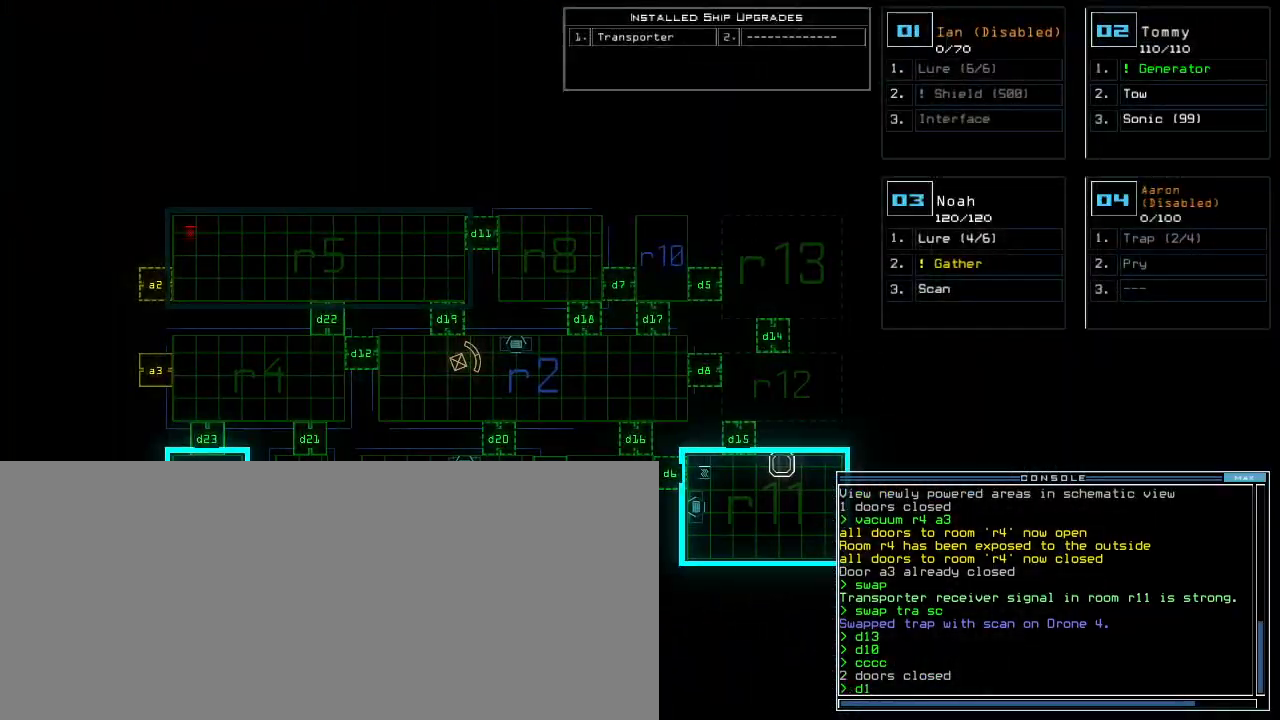
{"keys": [], "events": [[80, "2", "up"], [80, "return", "down"], [140, "return", "up"]]}
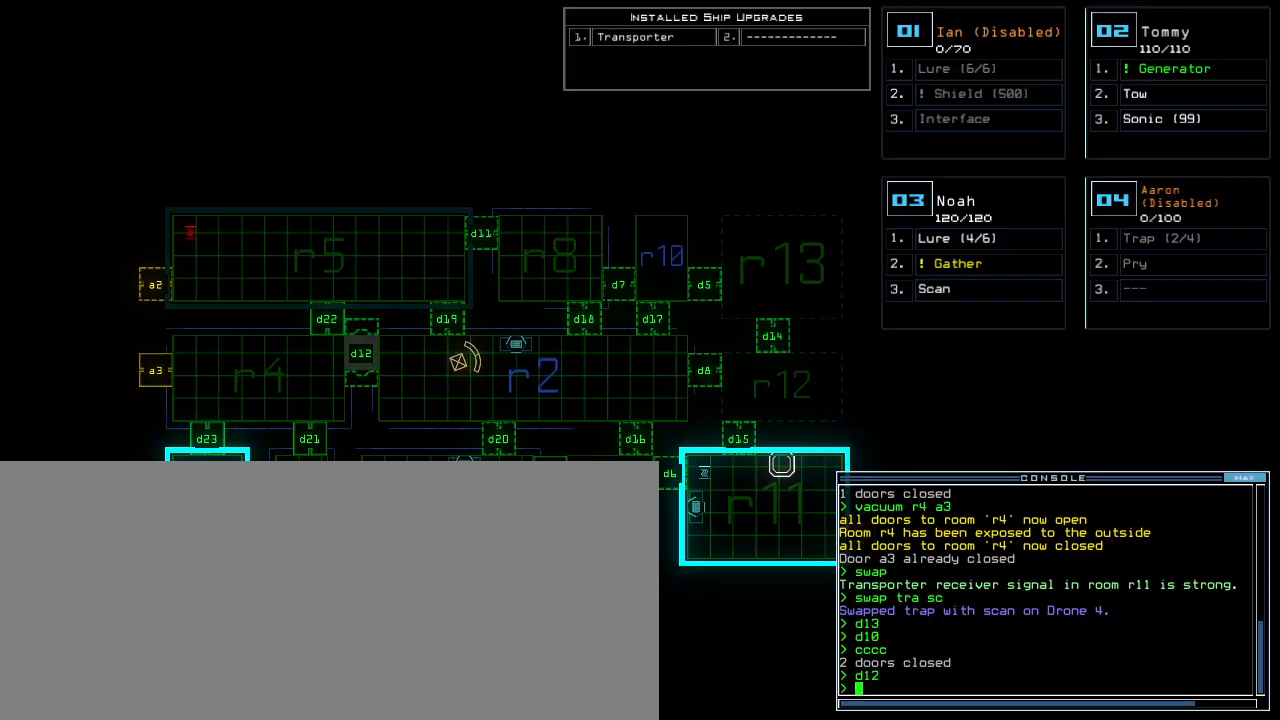
{"keys": [], "events": []}
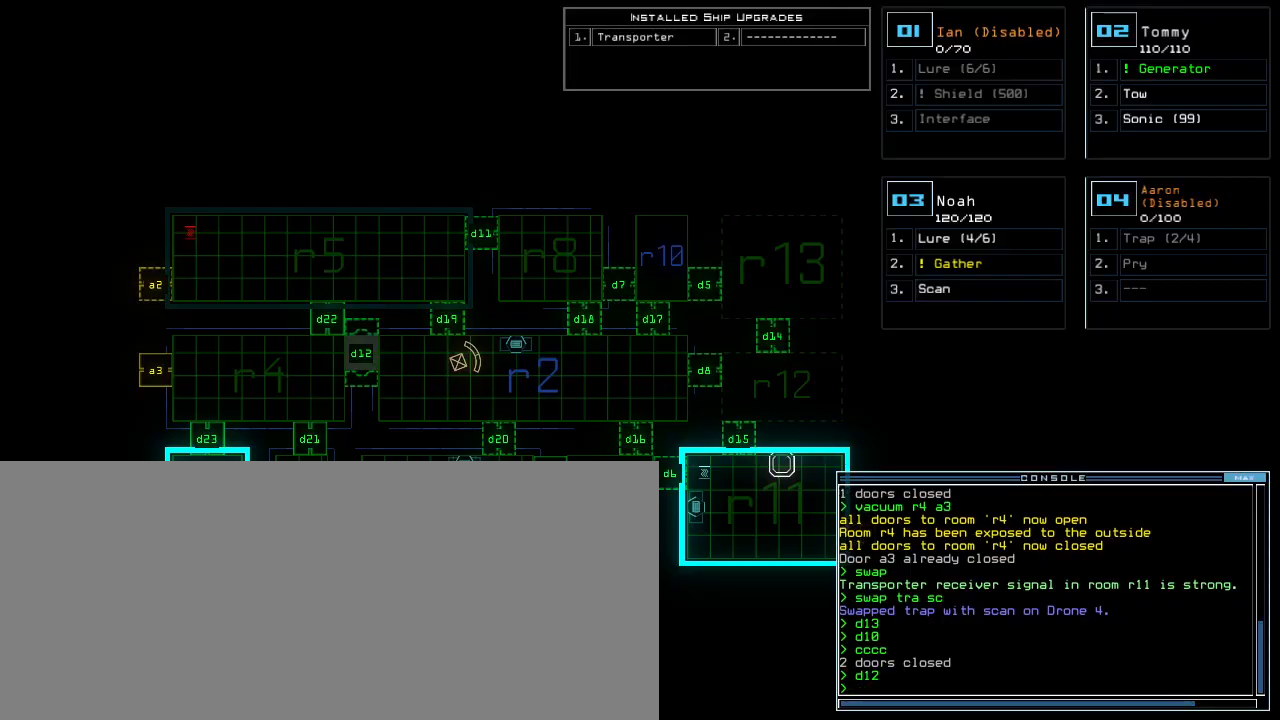
{"keys": ["up"], "events": [[360, "3", "down"], [380, "up", "down"], [420, "3", "up"]]}
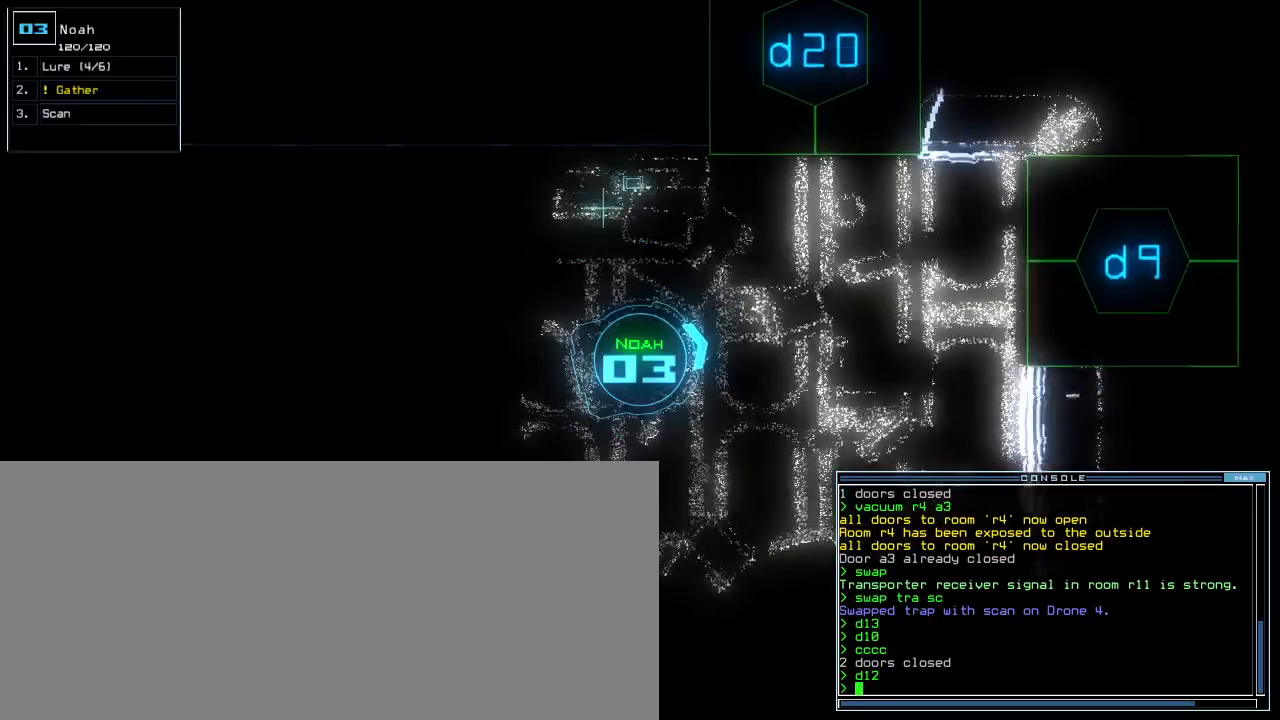
{"keys": ["up"], "events": []}
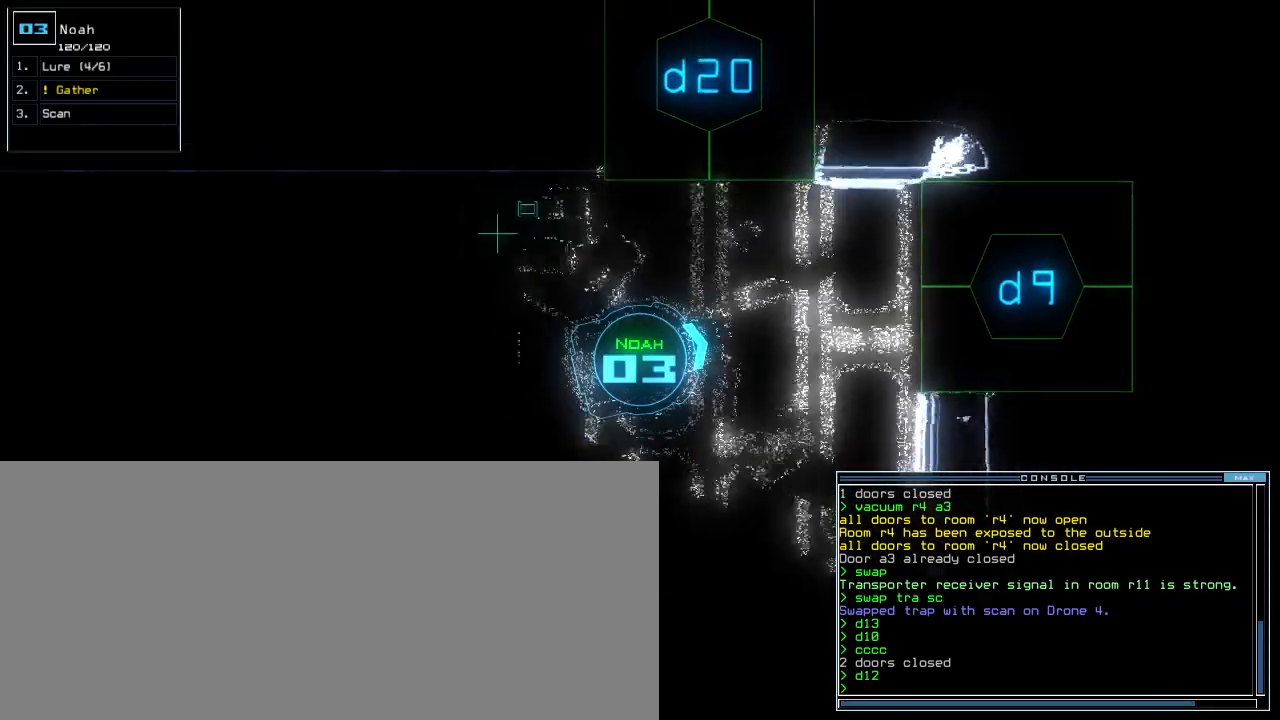
{"keys": ["up"], "events": [[80, "d", "down"], [140, "d", "up"]]}
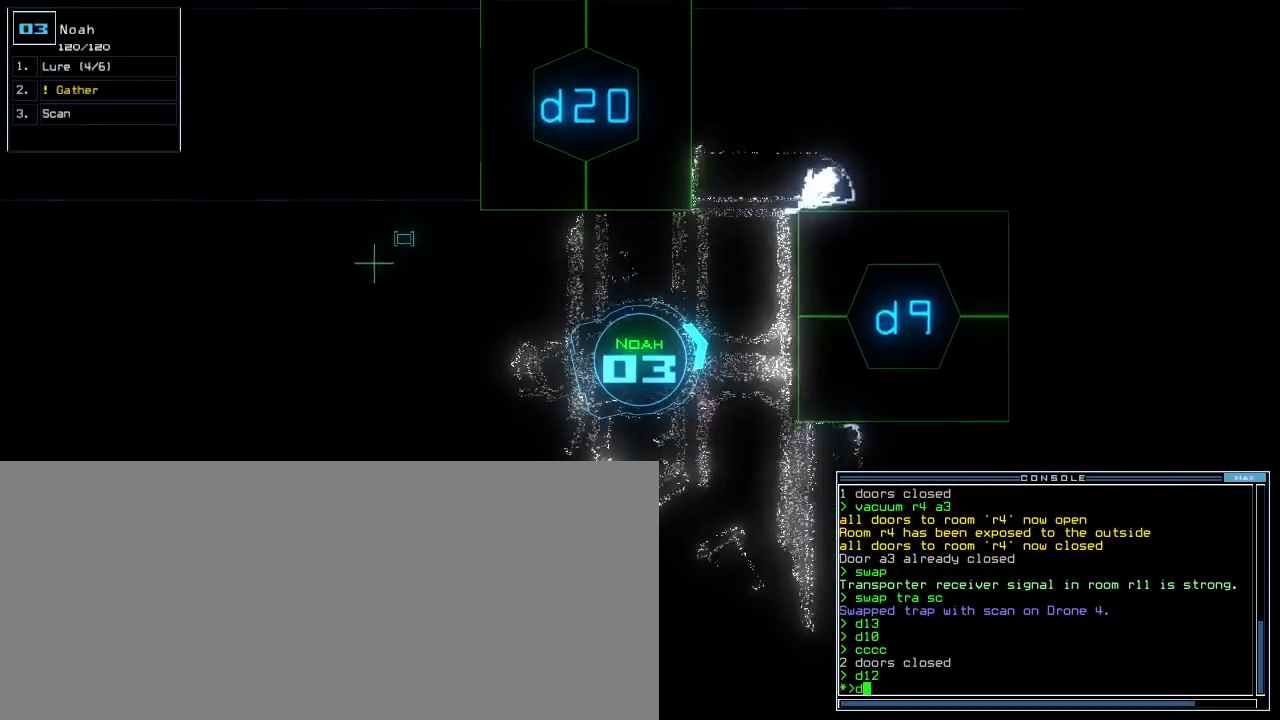
{"keys": ["up"], "events": [[60, "right", "down"], [100, "9", "down"], [140, "right", "up"], [160, "9", "up"], [280, "return", "down"], [360, "return", "up"]]}
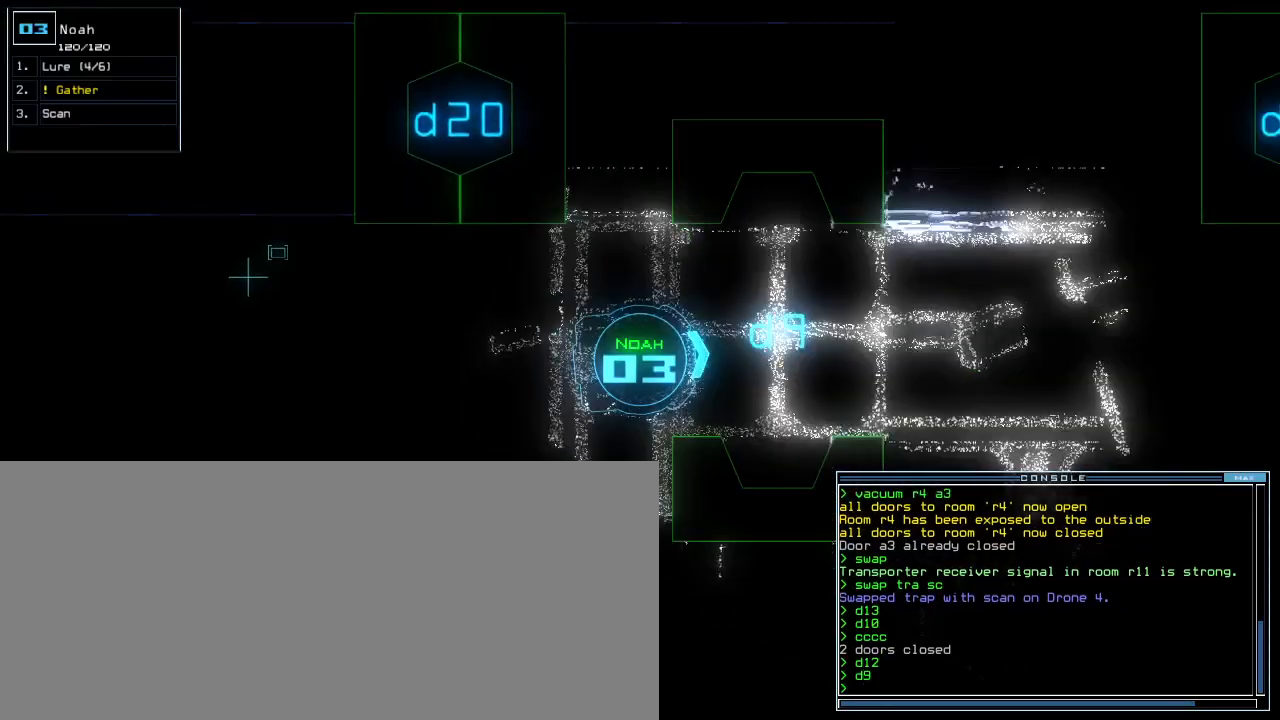
{"keys": [], "events": [[140, "right", "down"], [200, "right", "up"], [380, "up", "up"]]}
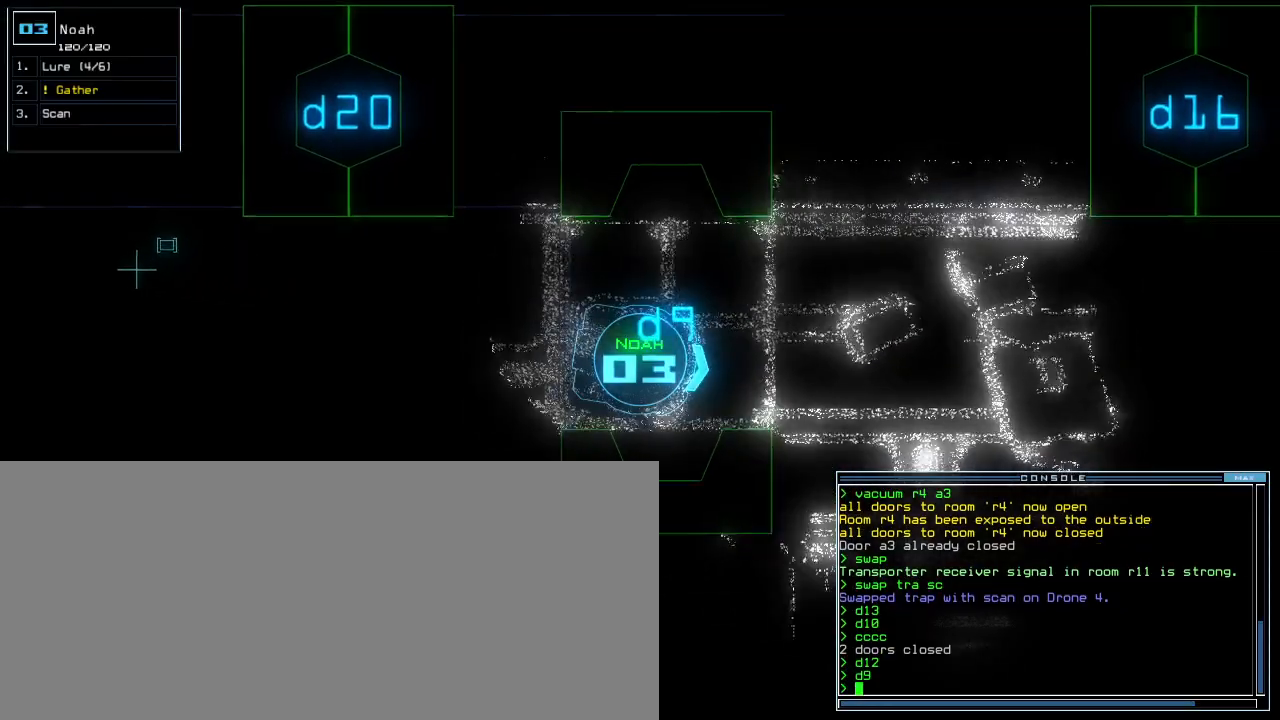
{"keys": ["up"], "events": [[360, "up", "down"], [440, "up", "up"], [500, "up", "down"]]}
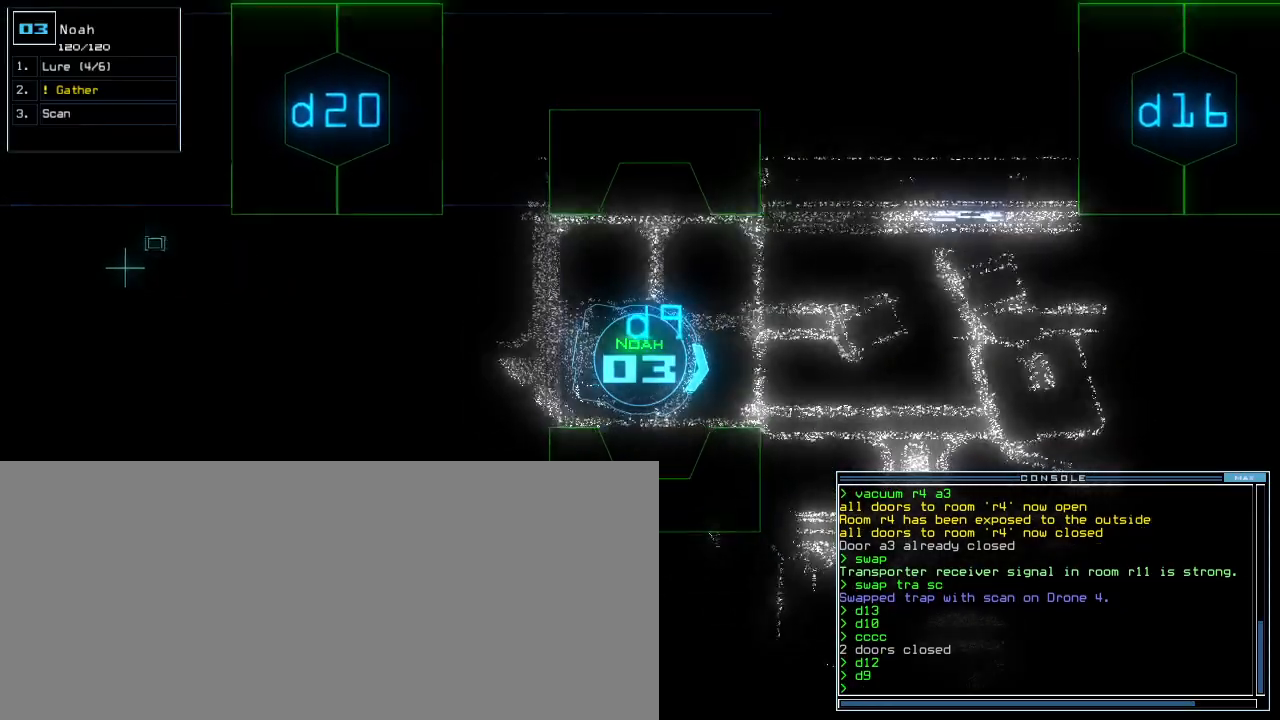
{"keys": [], "events": [[100, "up", "up"], [120, "up", "down"], [200, "up", "up"]]}
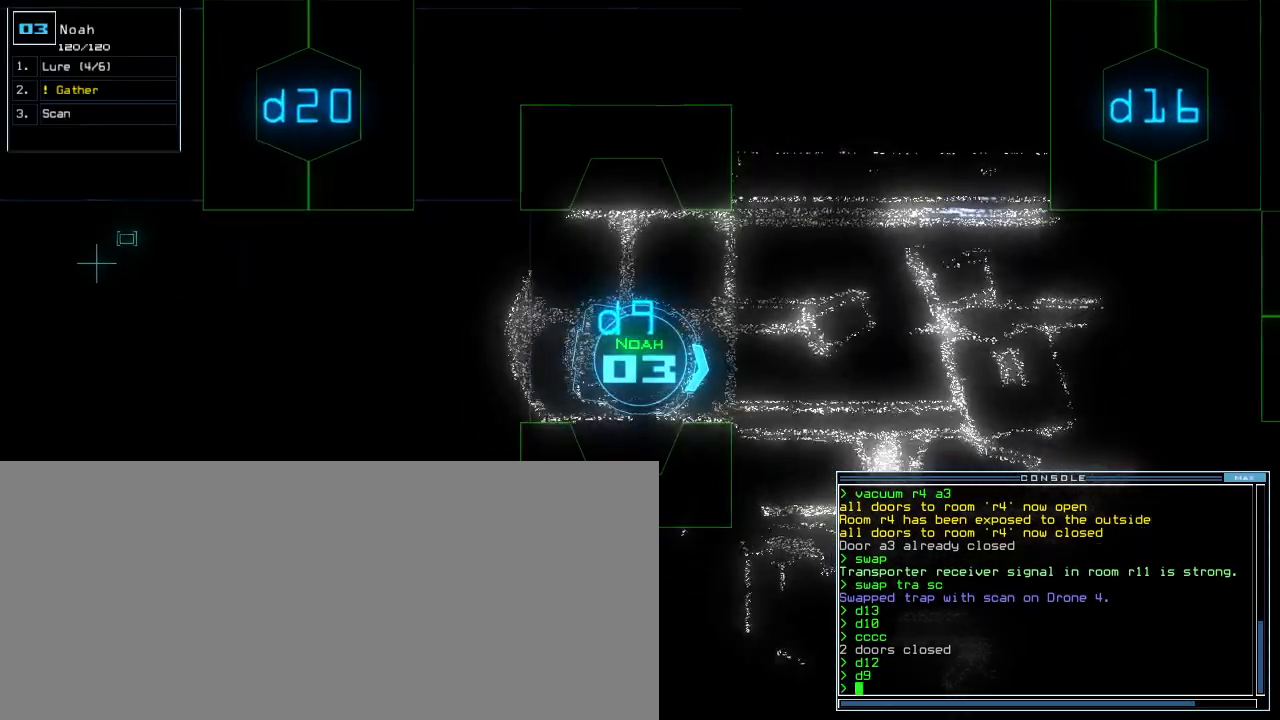
{"keys": [], "events": [[20, "s", "down"], [80, "s", "up"], [180, "c", "down"], [260, "c", "up"]]}
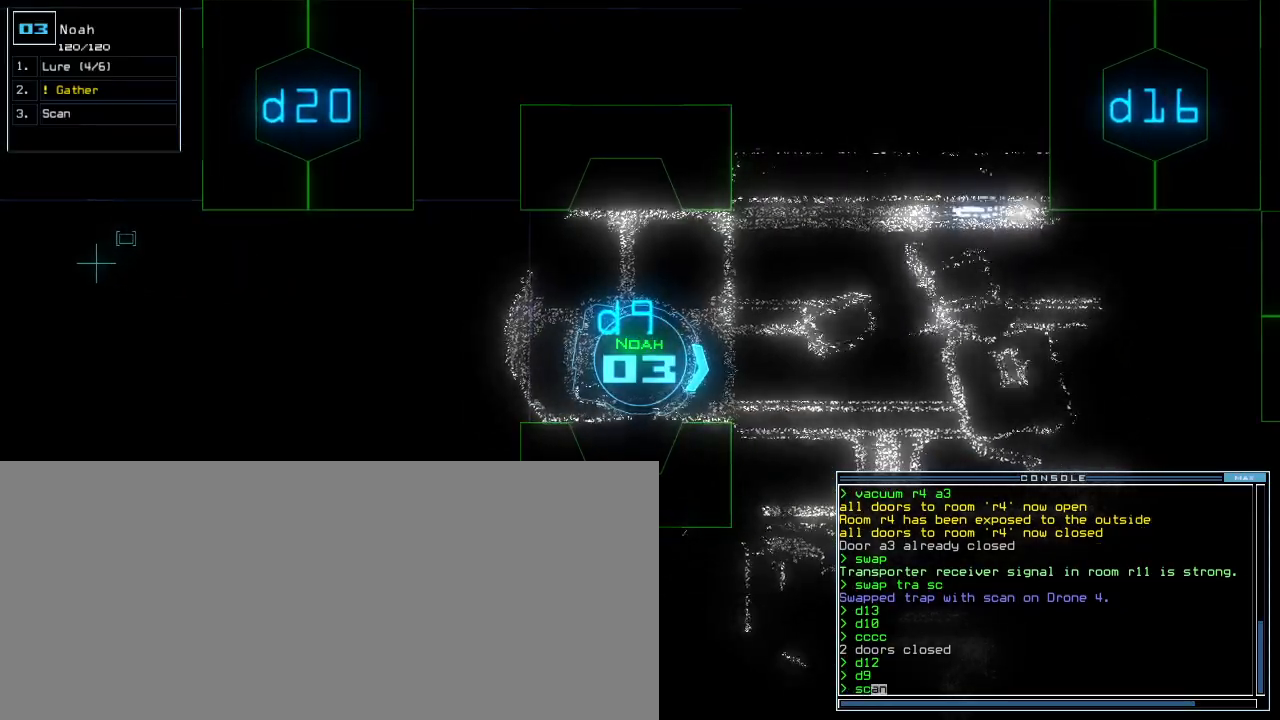
{"keys": ["up"], "events": [[340, "up", "down"], [380, "left", "down"], [460, "left", "up"]]}
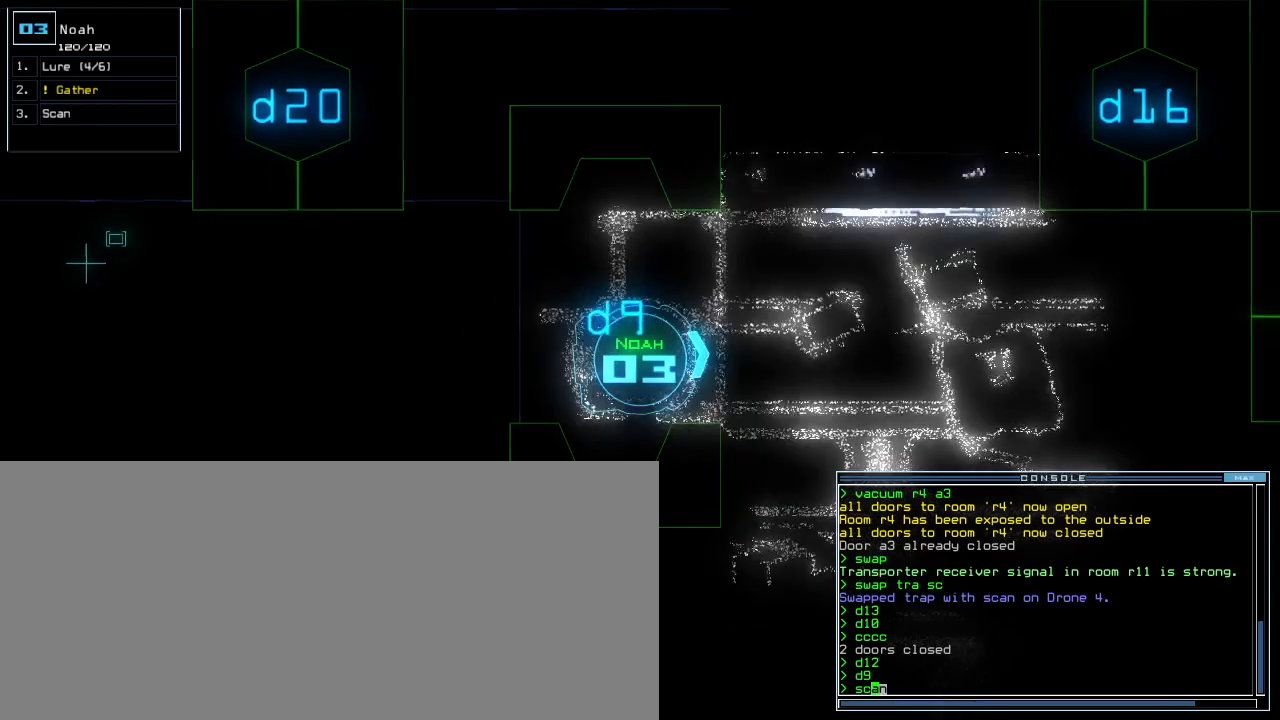
{"keys": ["up"], "events": [[80, "right", "down"], [200, "right", "up"], [360, "return", "down"], [440, "return", "up"]]}
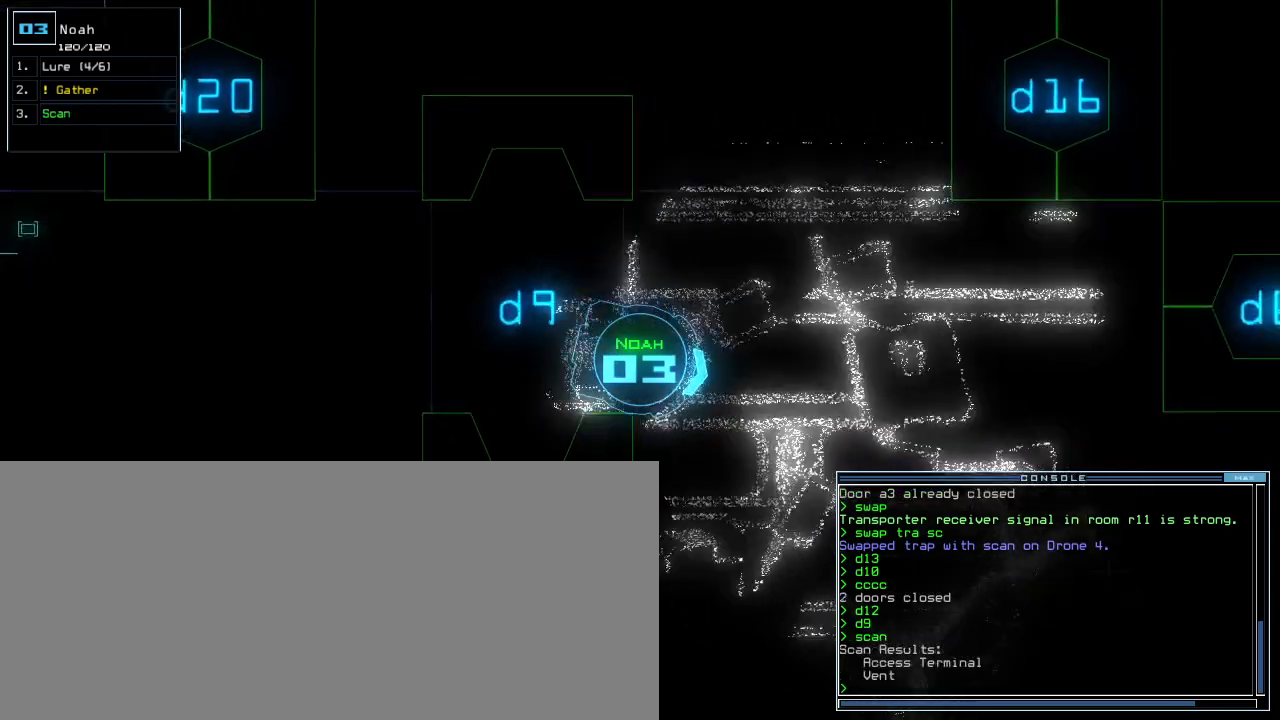
{"keys": ["right", "up"], "events": [[60, "left", "down"], [200, "left", "up"], [480, "right", "down"]]}
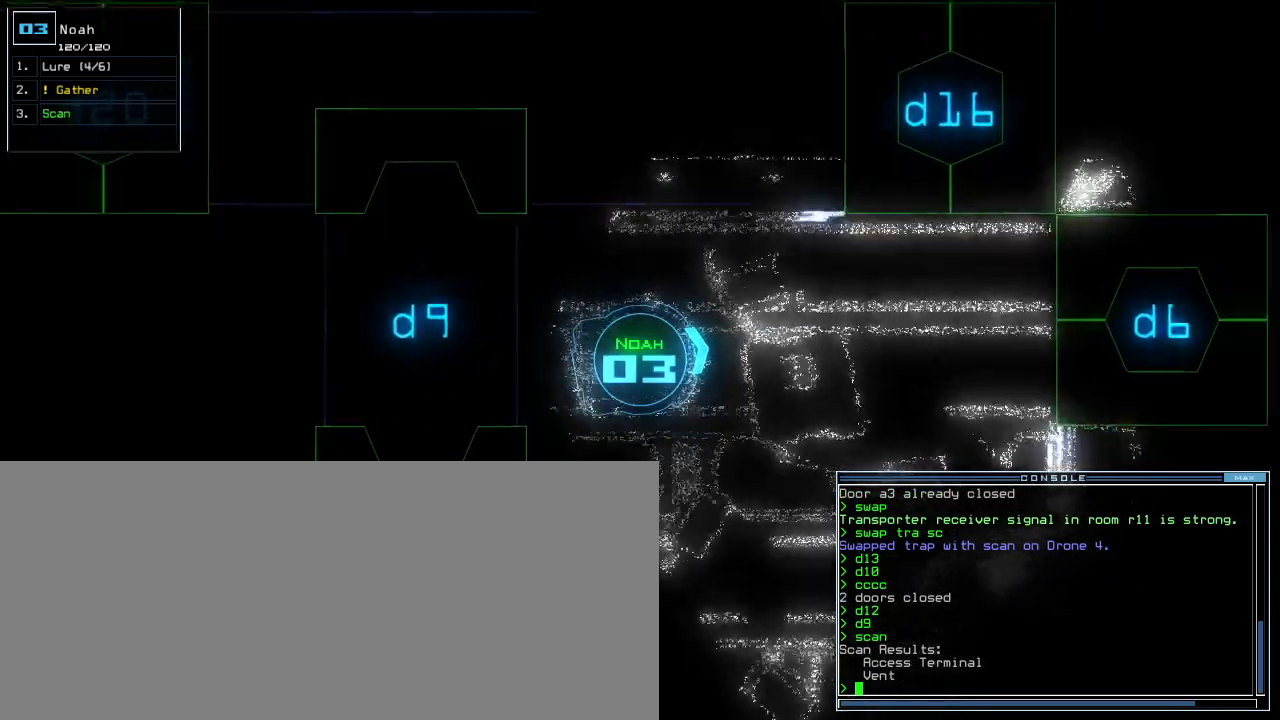
{"keys": ["up"], "events": [[60, "right", "up"]]}
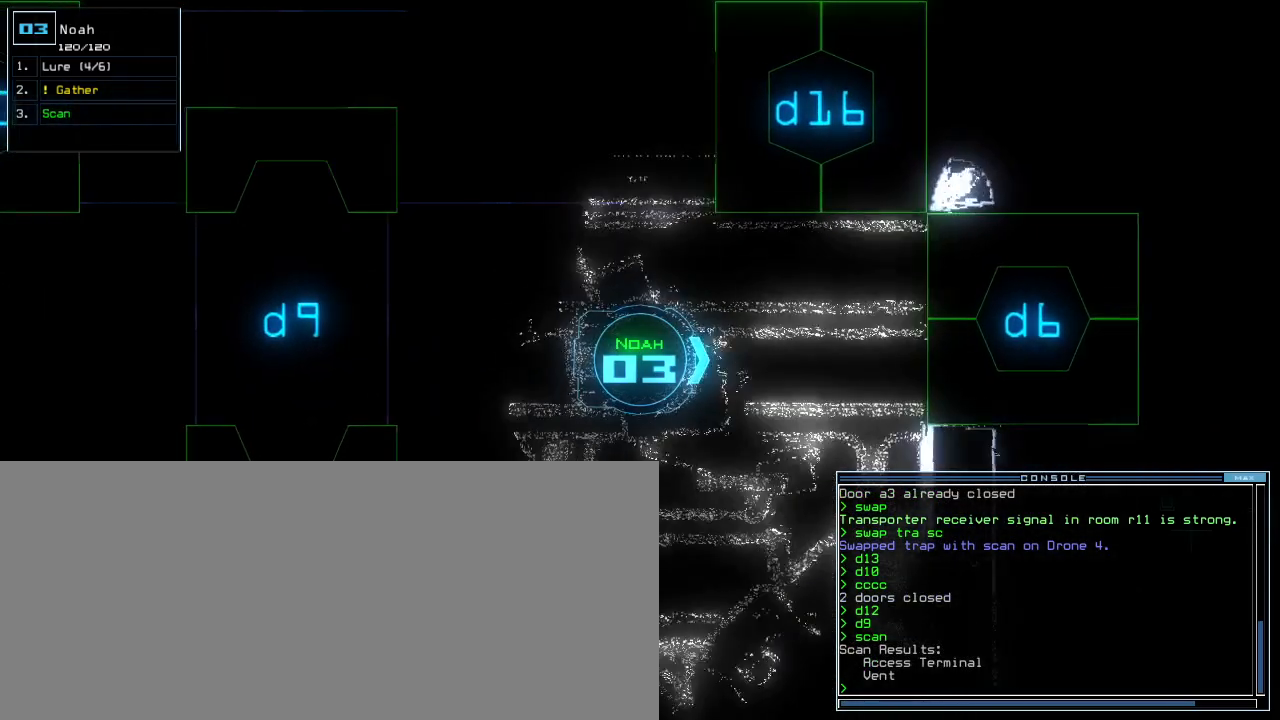
{"keys": ["space"], "events": [[380, "left", "down"], [460, "left", "up"], [460, "space", "down"], [480, "up", "up"]]}
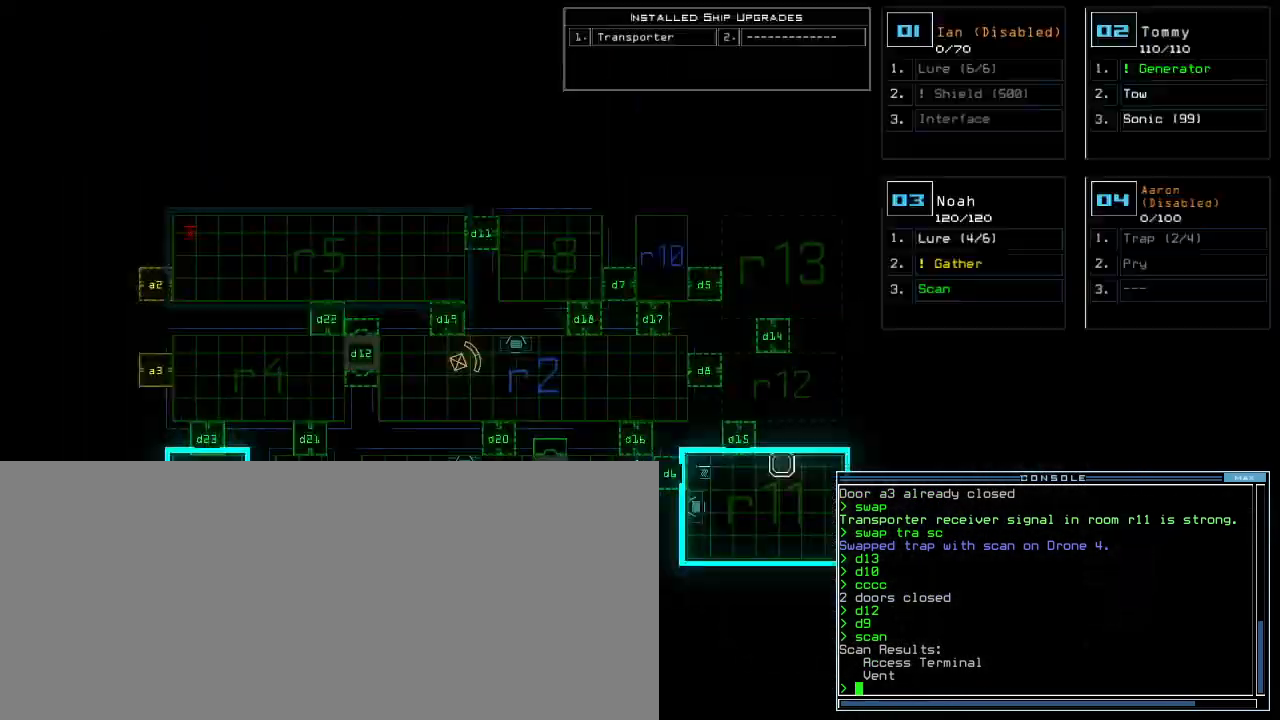
{"keys": [], "events": [[60, "space", "up"]]}
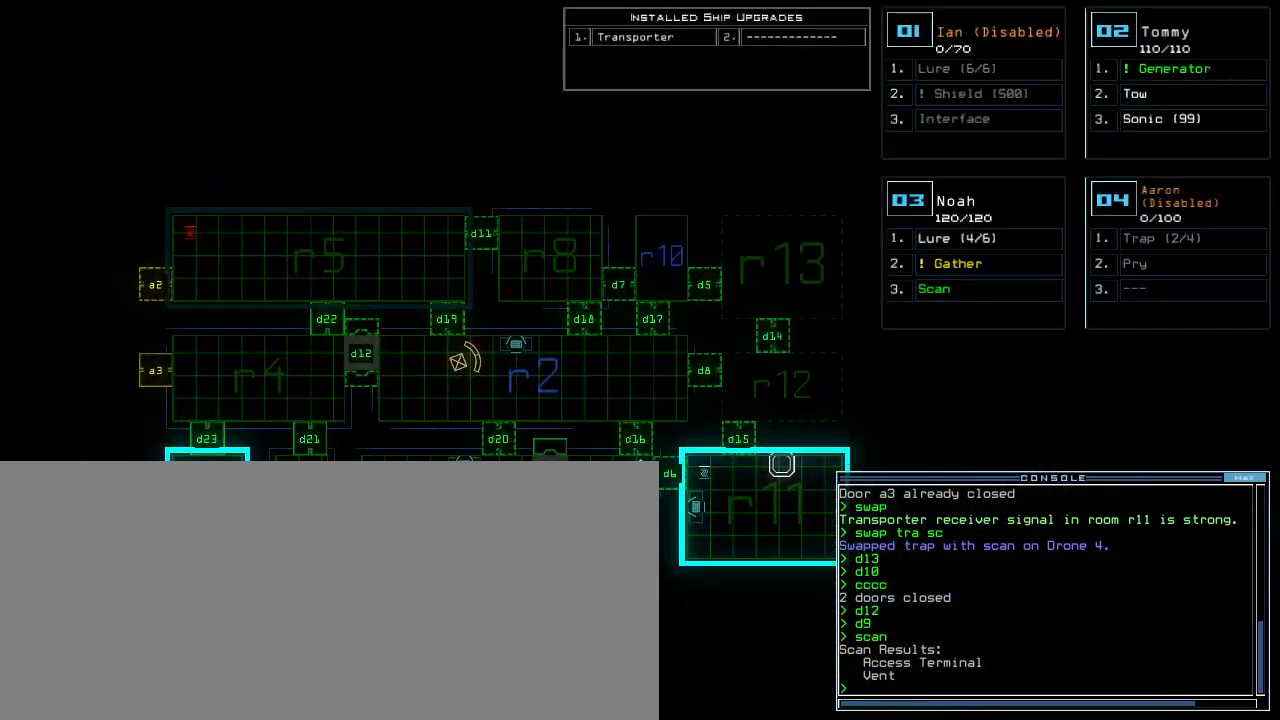
{"keys": ["right", "up"], "events": [[60, "space", "down"], [80, "left", "down"], [80, "up", "down"], [160, "space", "up"], [220, "left", "up"], [380, "right", "down"]]}
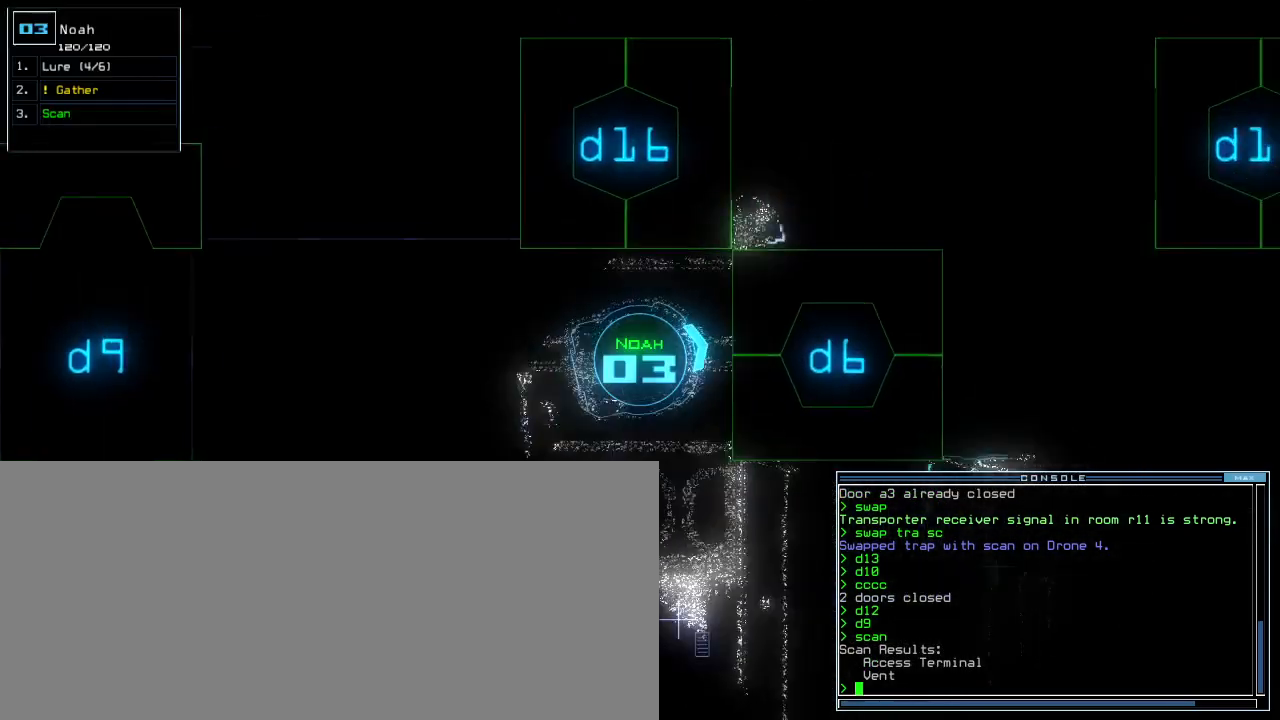
{"keys": [], "events": [[20, "right", "up"], [140, "up", "up"], [160, "space", "down"], [260, "space", "up"]]}
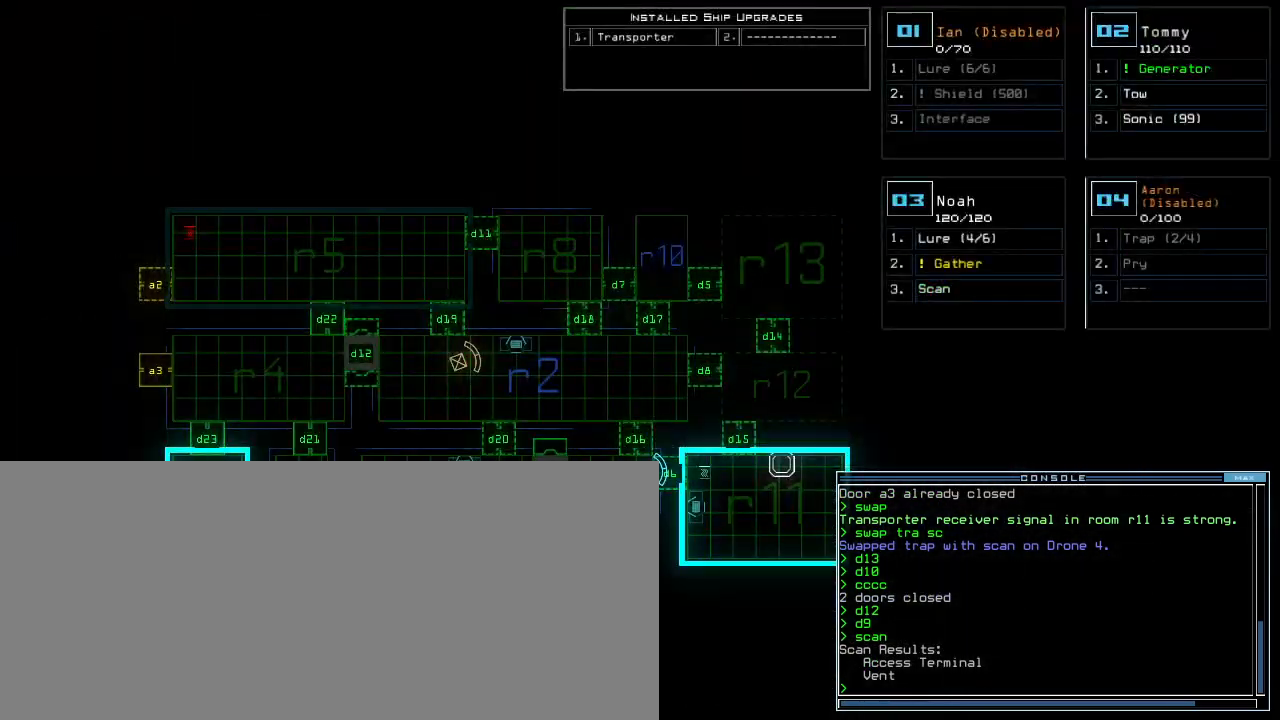
{"keys": [], "events": [[120, "space", "down"], [200, "space", "up"], [220, "d", "down"], [320, "d", "up"]]}
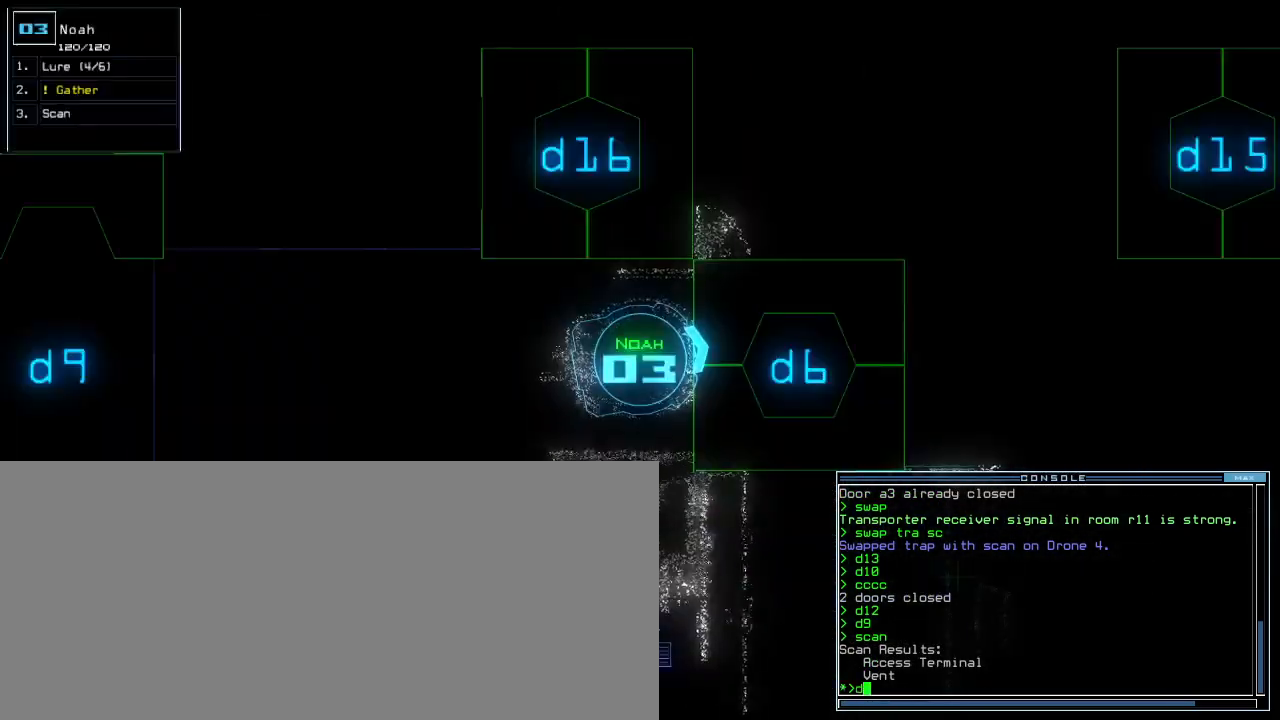
{"keys": ["up"], "events": [[200, "6", "down"], [220, "return", "down"], [280, "6", "up"], [280, "return", "up"], [400, "up", "down"]]}
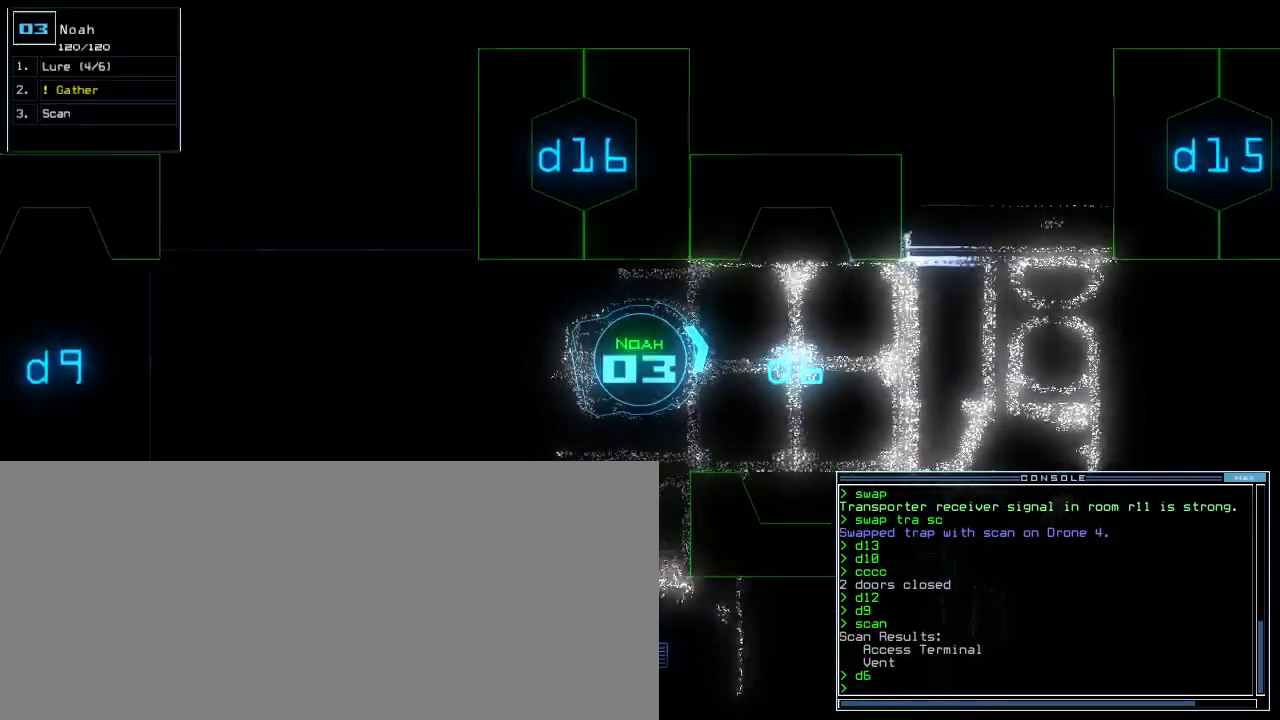
{"keys": [], "events": [[60, "up", "up"], [120, "space", "down"], [200, "space", "up"]]}